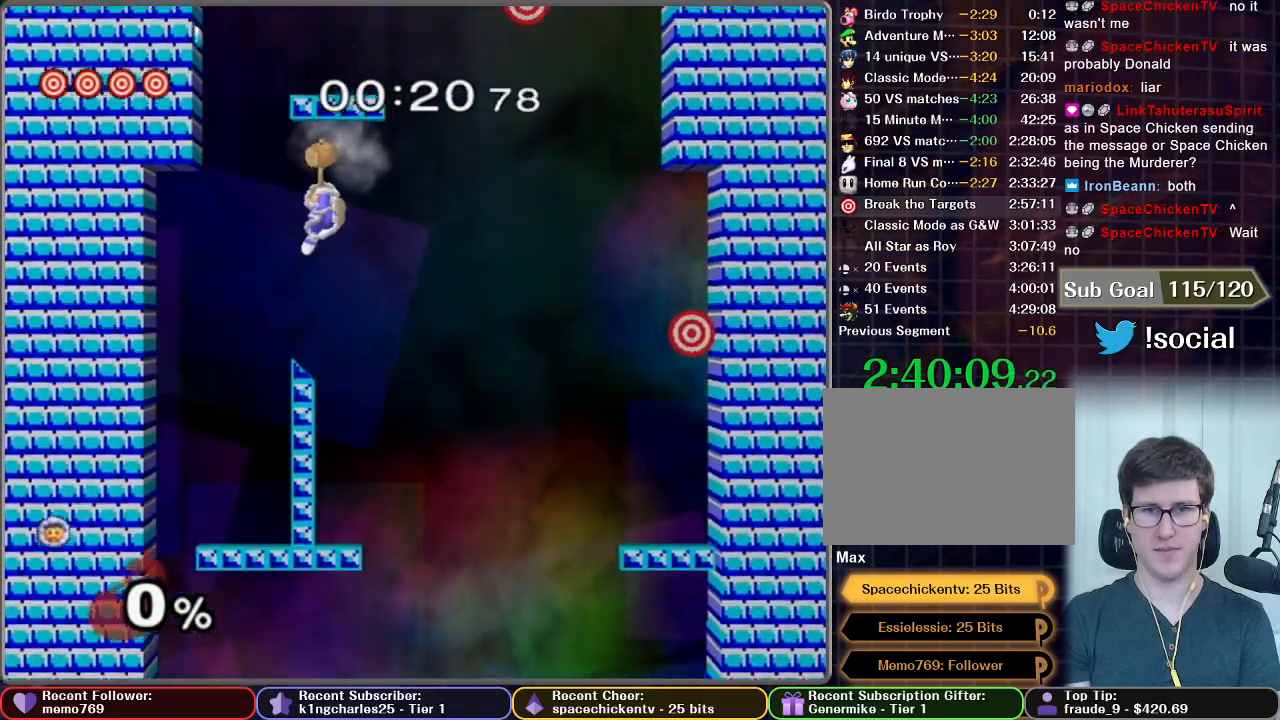
Gameplay with a controller (Nintendo layout); each line is a JSON object with the inputs held at the frame after it. "events" lists button and stick changes between this image and that frame as [ms after this image, input, new state], when the widget could be followed in between. Not read: L3 R3.
{"buttons": [], "left_stick": "down", "right_stick": "center", "events": [[100, "left_stick", "center"], [200, "left_stick", "down"], [250, "A", "up"]]}
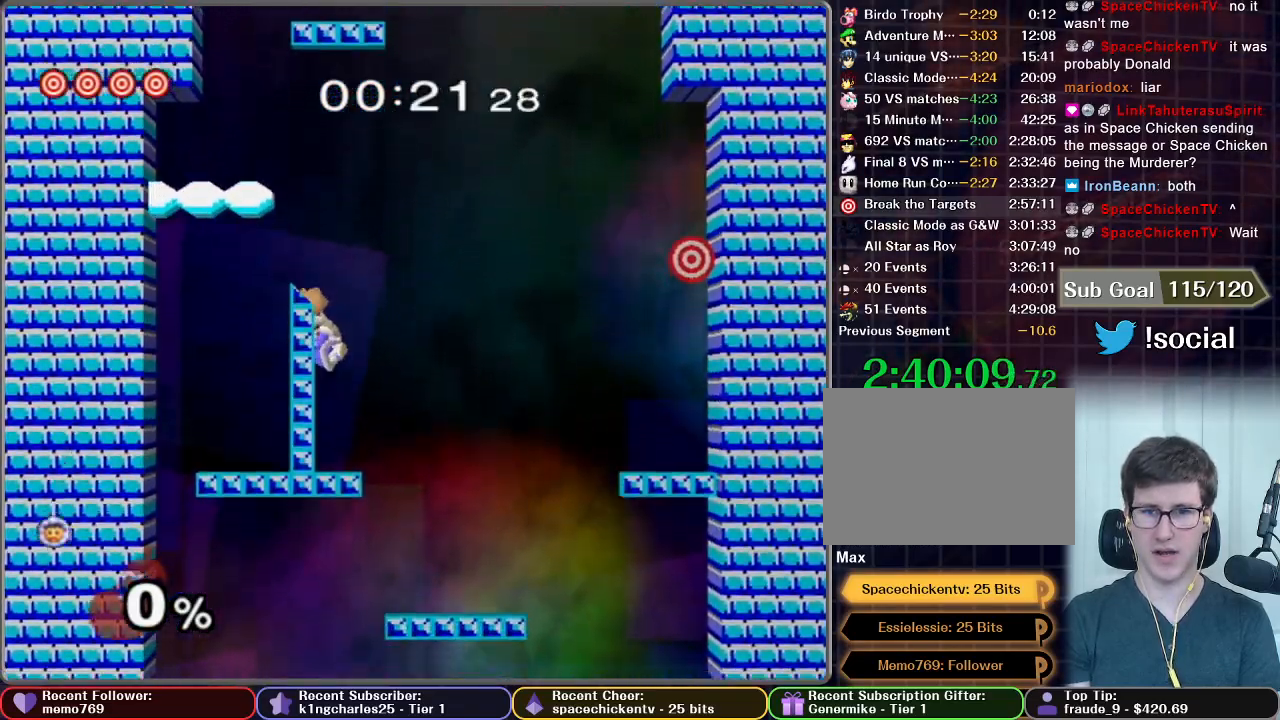
{"buttons": [], "left_stick": "right", "right_stick": "center", "events": [[33, "left_stick", "center"], [334, "X", "down"], [334, "left_stick", "right"], [434, "X", "up"]]}
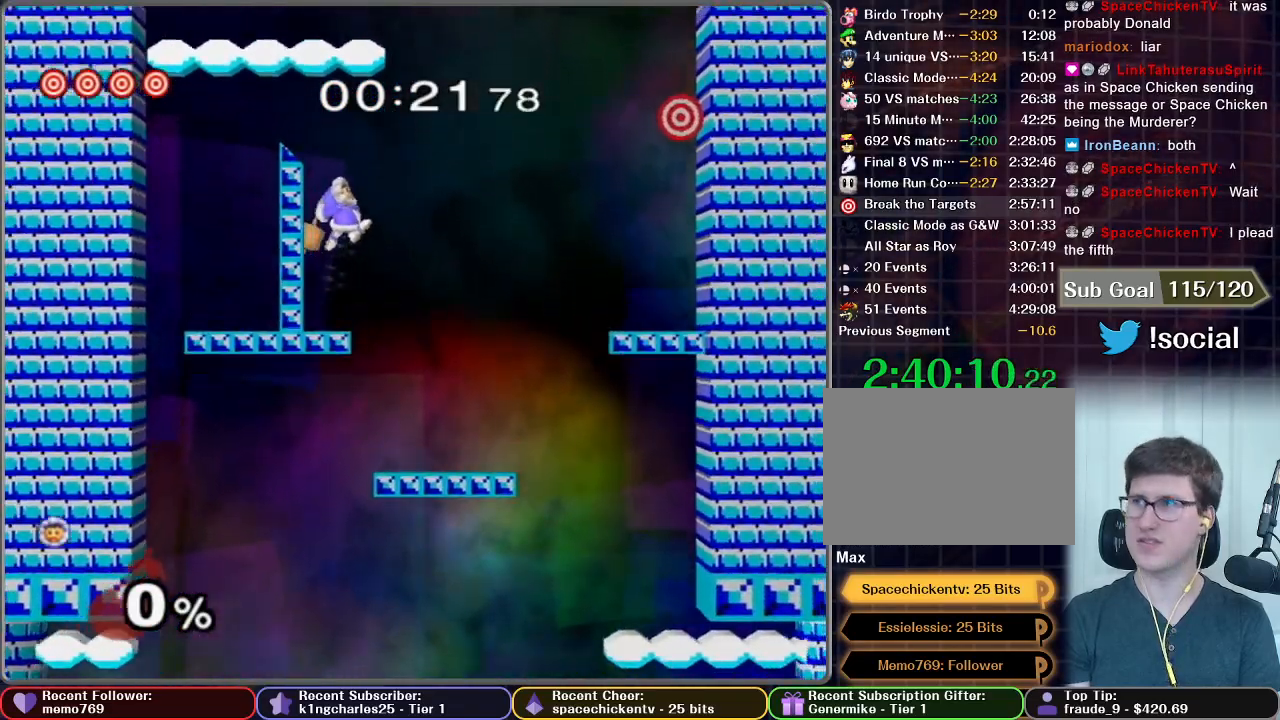
{"buttons": [], "left_stick": "right", "right_stick": "center", "events": []}
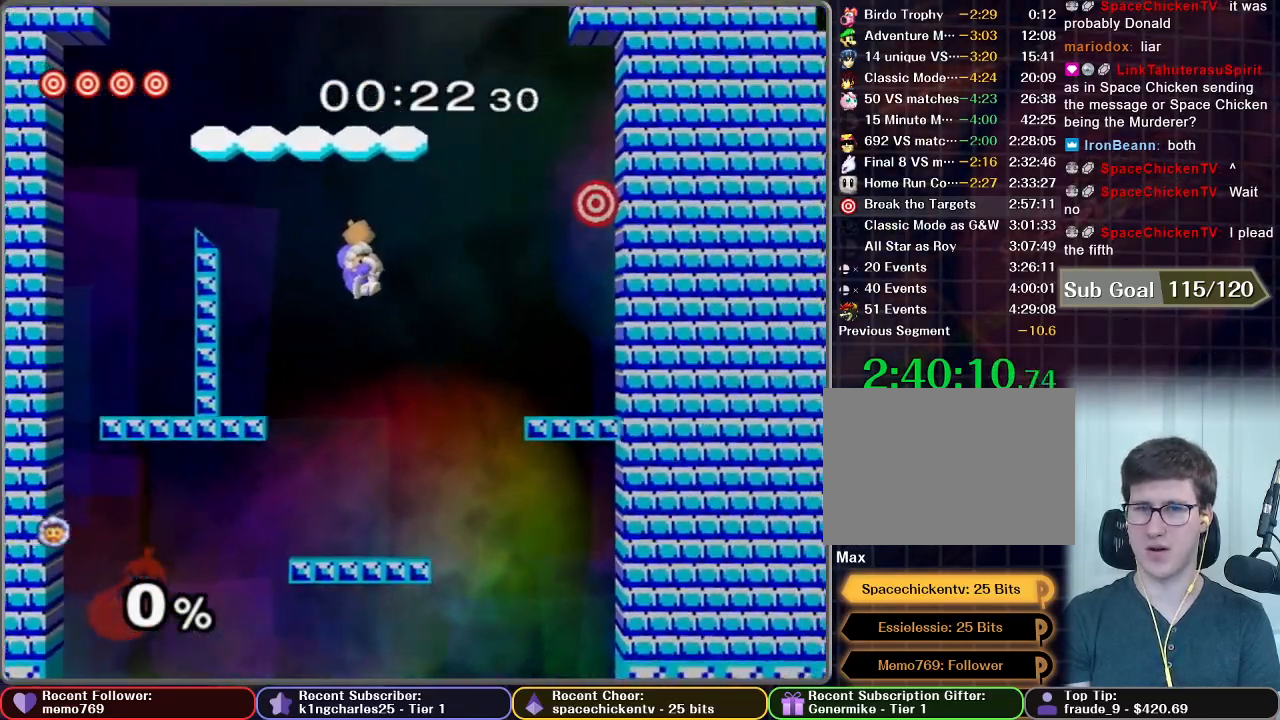
{"buttons": ["X"], "left_stick": "right", "right_stick": "center", "events": [[234, "X", "down"]]}
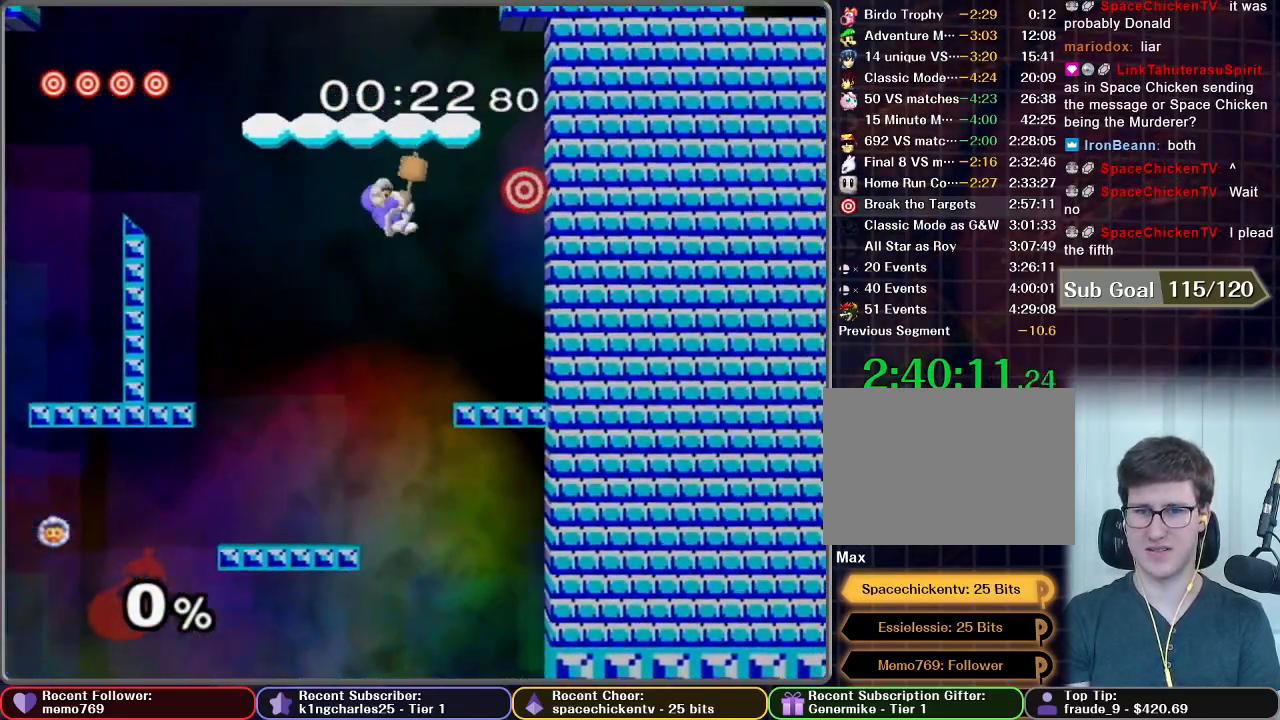
{"buttons": [], "left_stick": "right", "right_stick": "center", "events": [[200, "X", "up"]]}
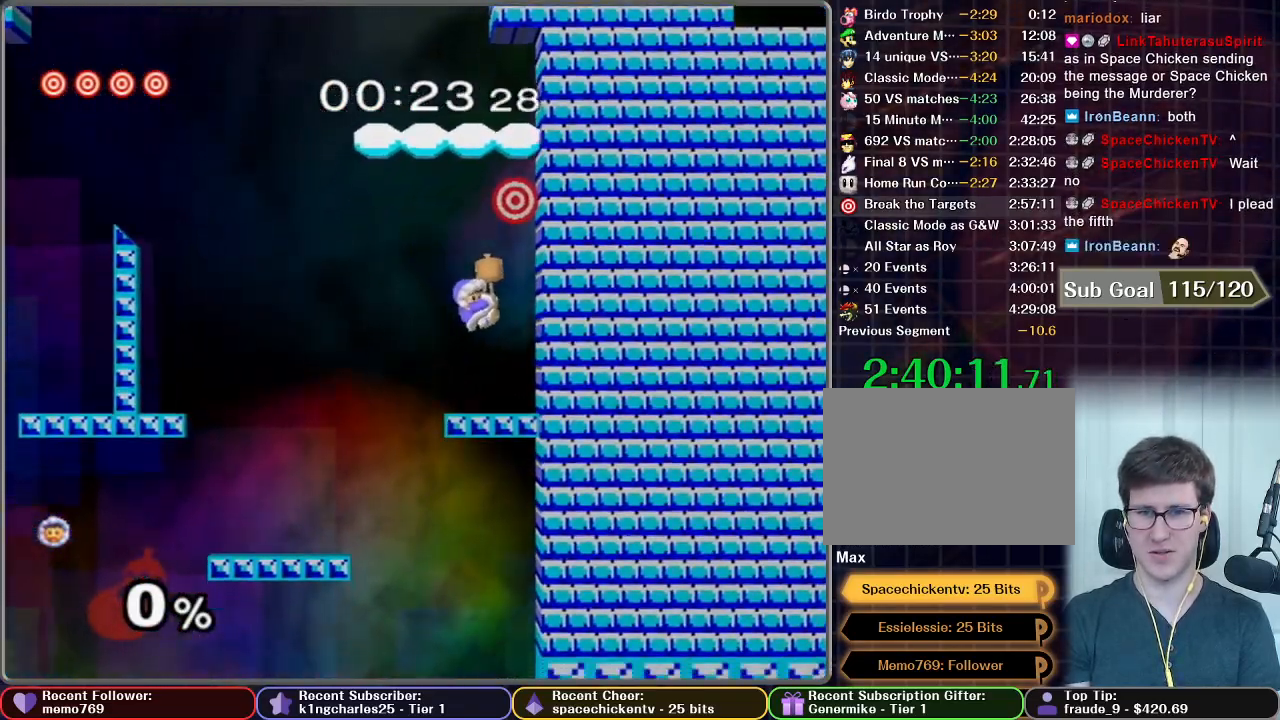
{"buttons": ["A", "X"], "left_stick": "up", "right_stick": "center", "events": [[234, "left_stick", "center"], [317, "X", "down"], [334, "left_stick", "up"], [468, "A", "down"]]}
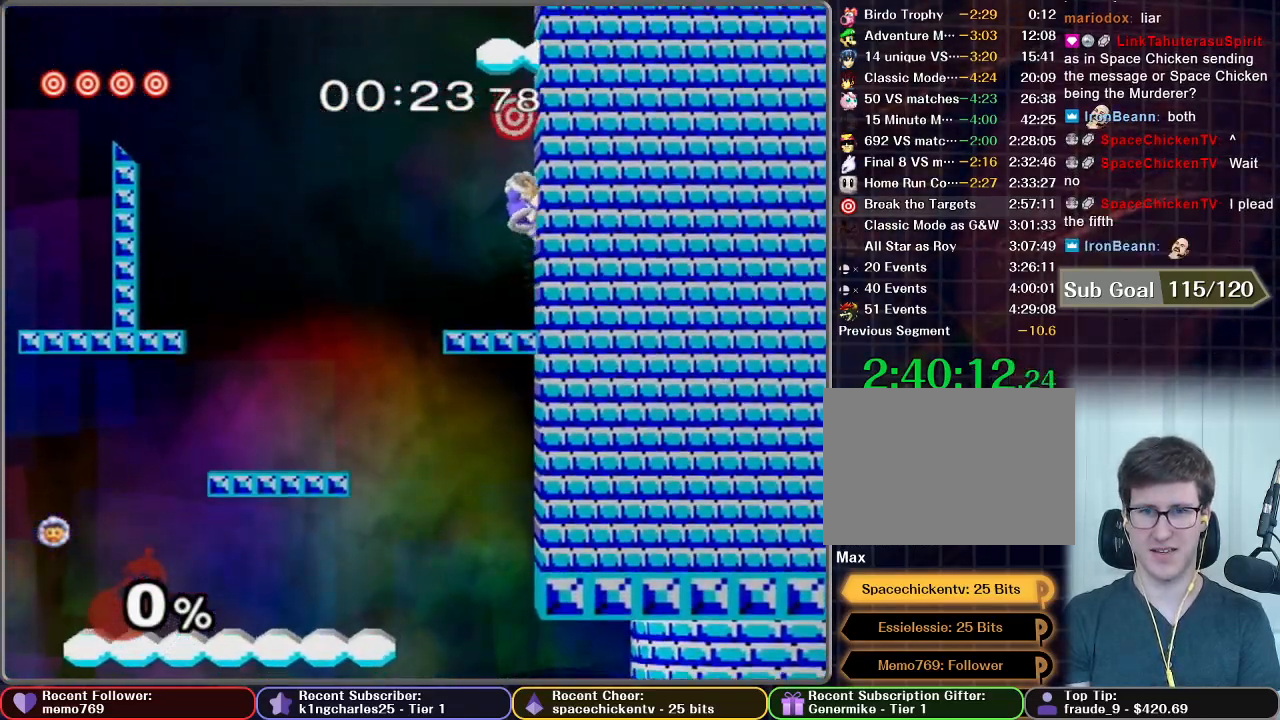
{"buttons": ["A"], "left_stick": "center", "right_stick": "center", "events": [[133, "X", "up"], [384, "left_stick", "center"]]}
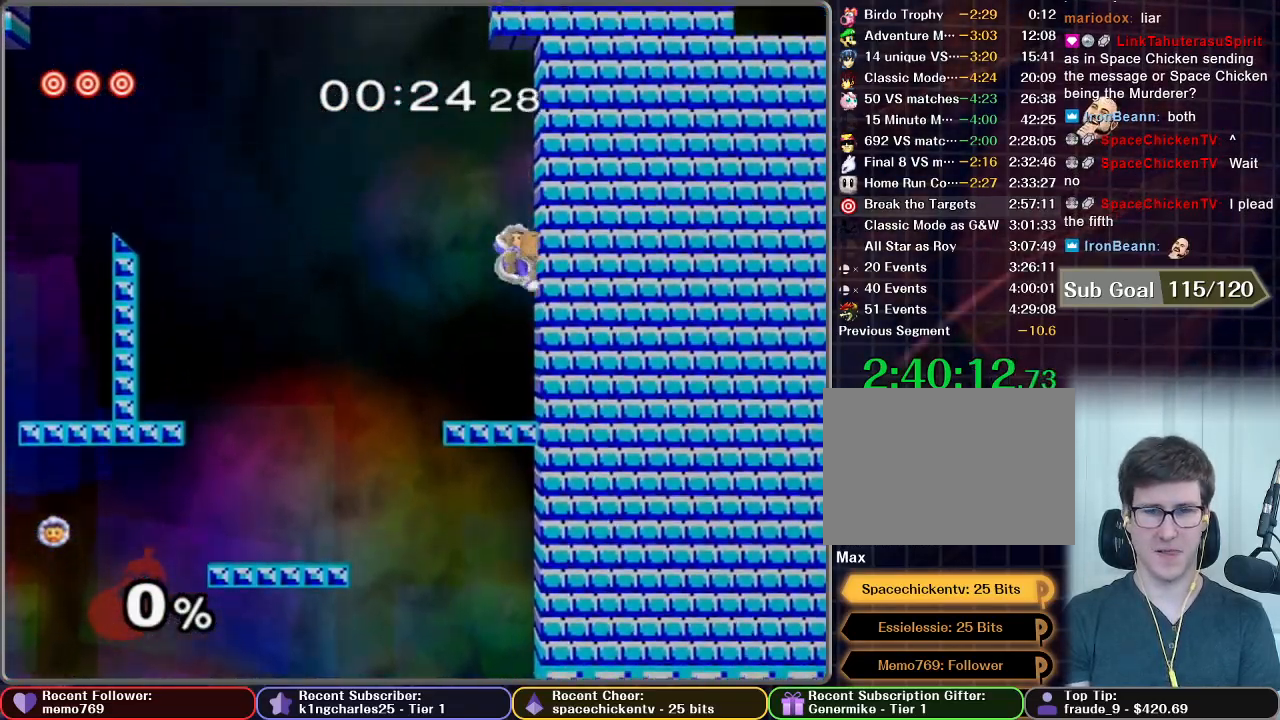
{"buttons": [], "left_stick": "left", "right_stick": "center", "events": [[34, "left_stick", "down"], [84, "A", "up"], [151, "left_stick", "center"], [434, "left_stick", "left"]]}
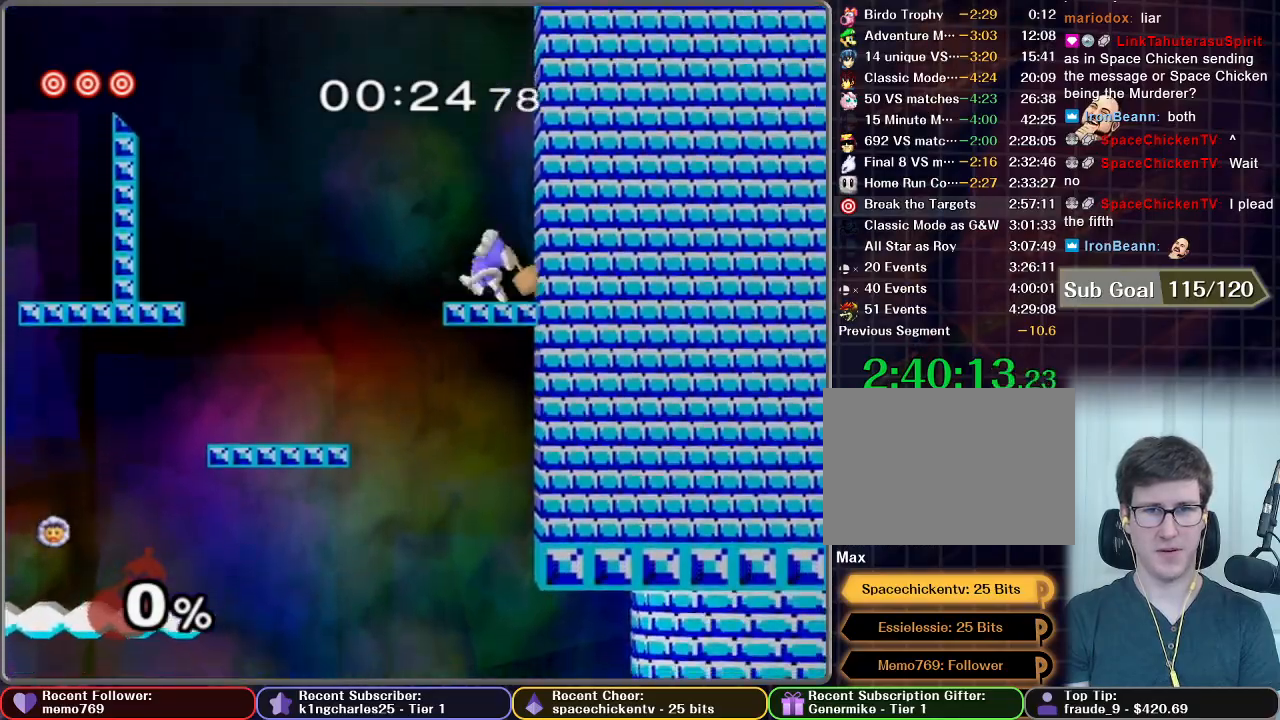
{"buttons": [], "left_stick": "left", "right_stick": "center", "events": [[17, "X", "down"], [167, "X", "up"]]}
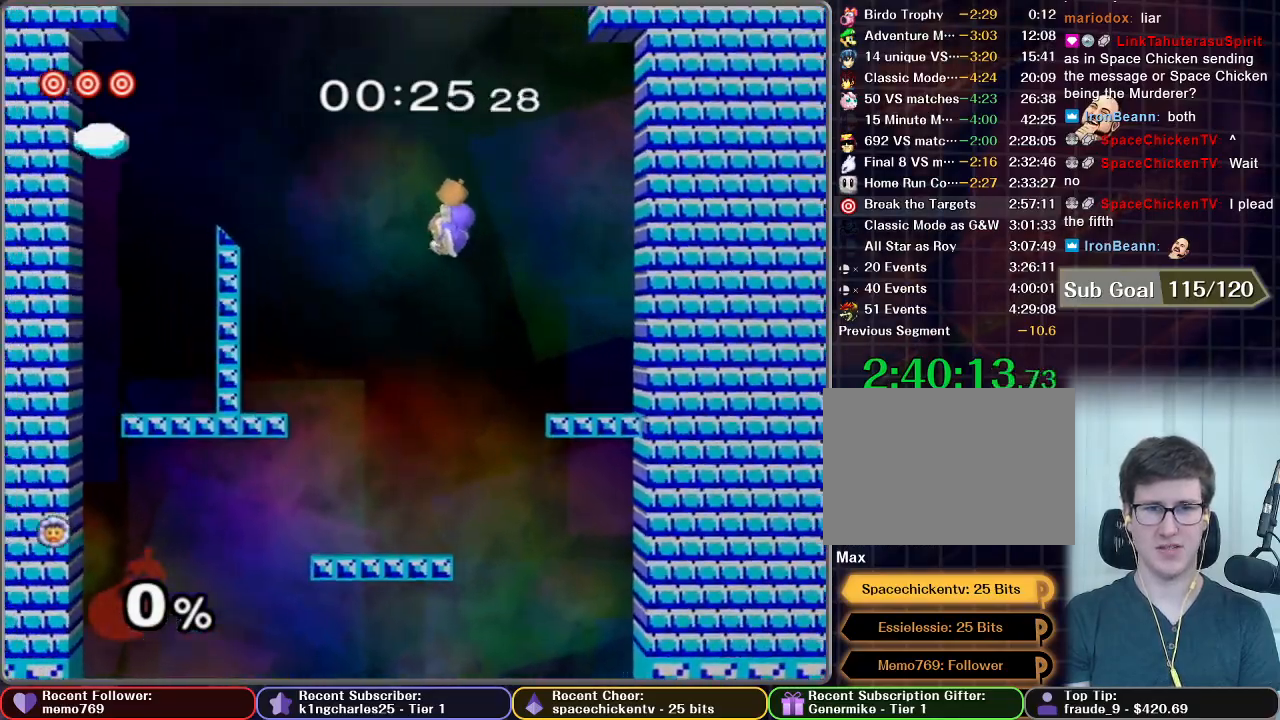
{"buttons": ["R1"], "left_stick": "up-left", "right_stick": "center", "events": [[101, "X", "down"], [284, "left_stick", "up-left"], [351, "X", "up"], [434, "R1", "down"]]}
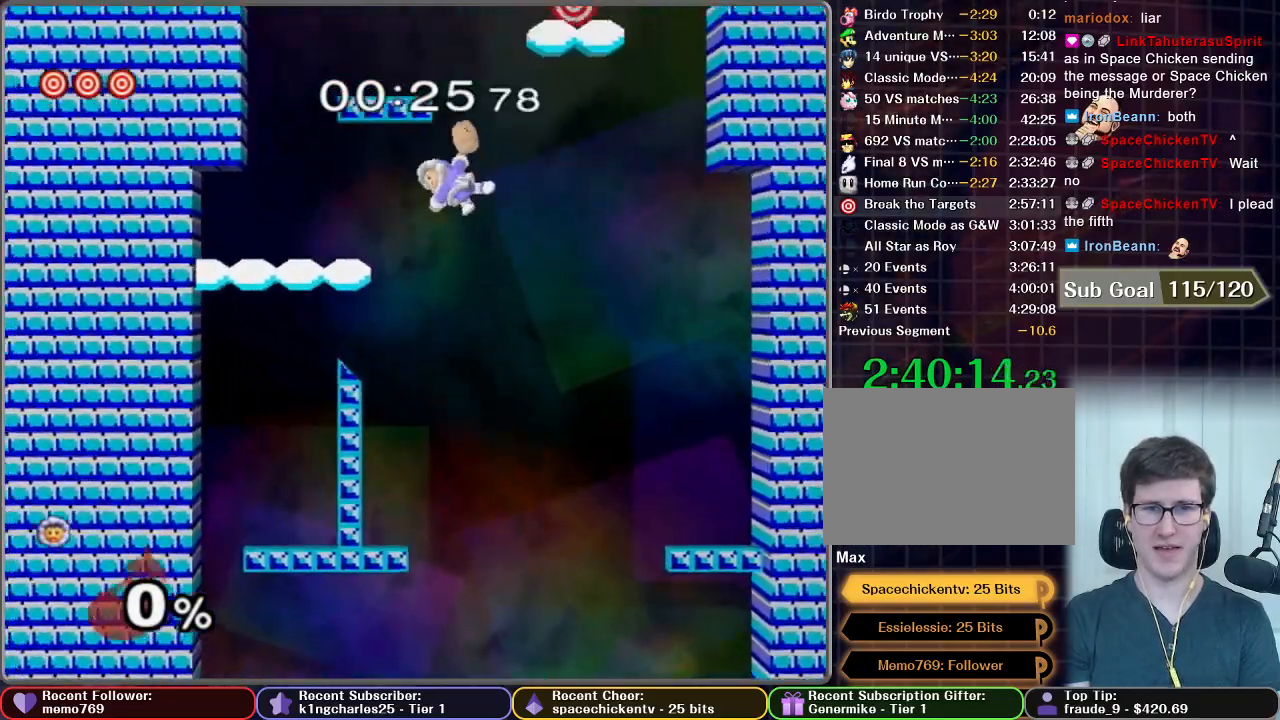
{"buttons": [], "left_stick": "down", "right_stick": "center", "events": [[183, "R1", "up"], [183, "left_stick", "up"], [334, "left_stick", "center"], [417, "left_stick", "down"]]}
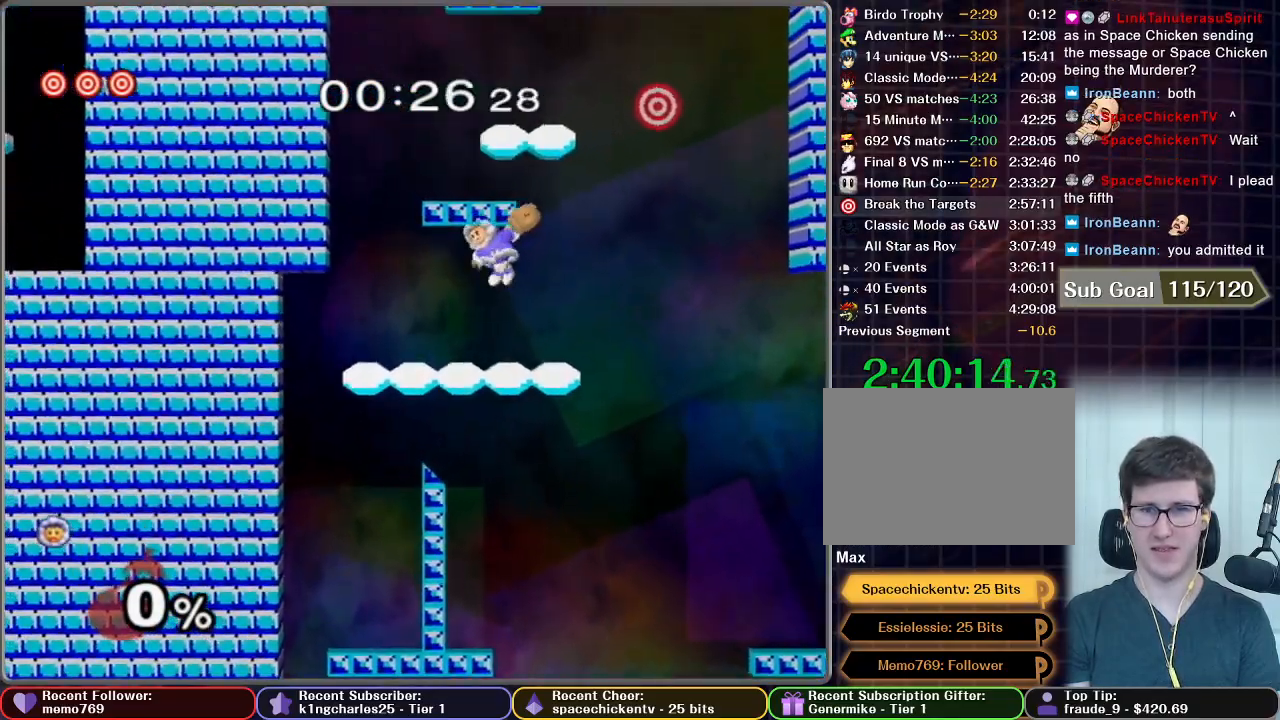
{"buttons": [], "left_stick": "center", "right_stick": "center", "events": [[50, "left_stick", "center"]]}
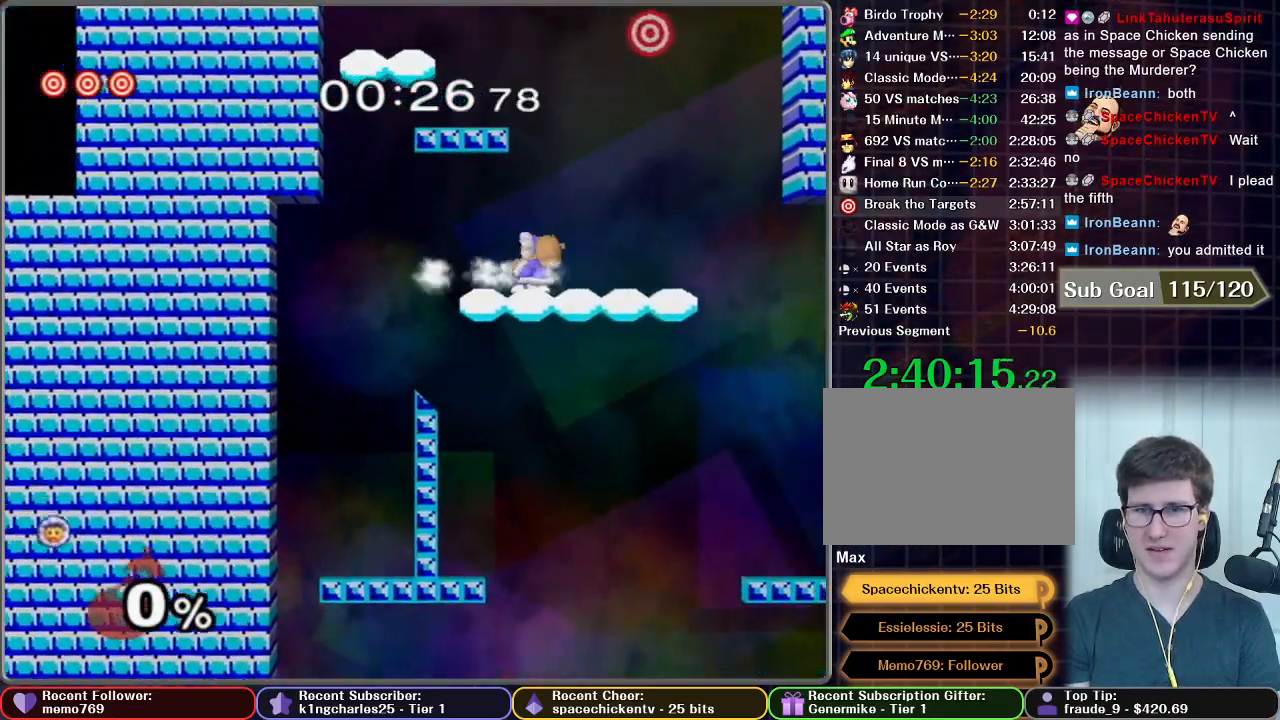
{"buttons": [], "left_stick": "up-right", "right_stick": "center", "events": [[233, "X", "down"], [384, "X", "up"], [467, "left_stick", "up-right"]]}
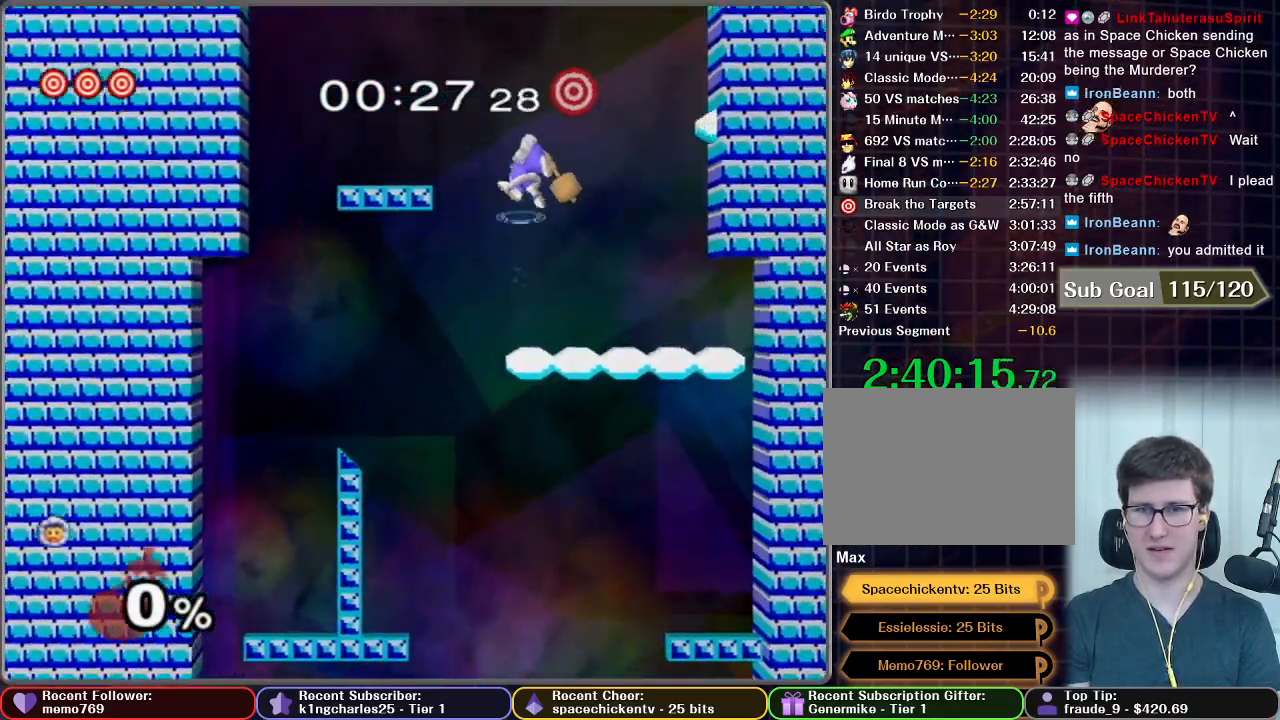
{"buttons": [], "left_stick": "up-left", "right_stick": "center", "events": [[17, "X", "down"], [34, "left_stick", "up"], [50, "A", "down"], [134, "left_stick", "up-left"], [267, "A", "up"], [484, "X", "up"]]}
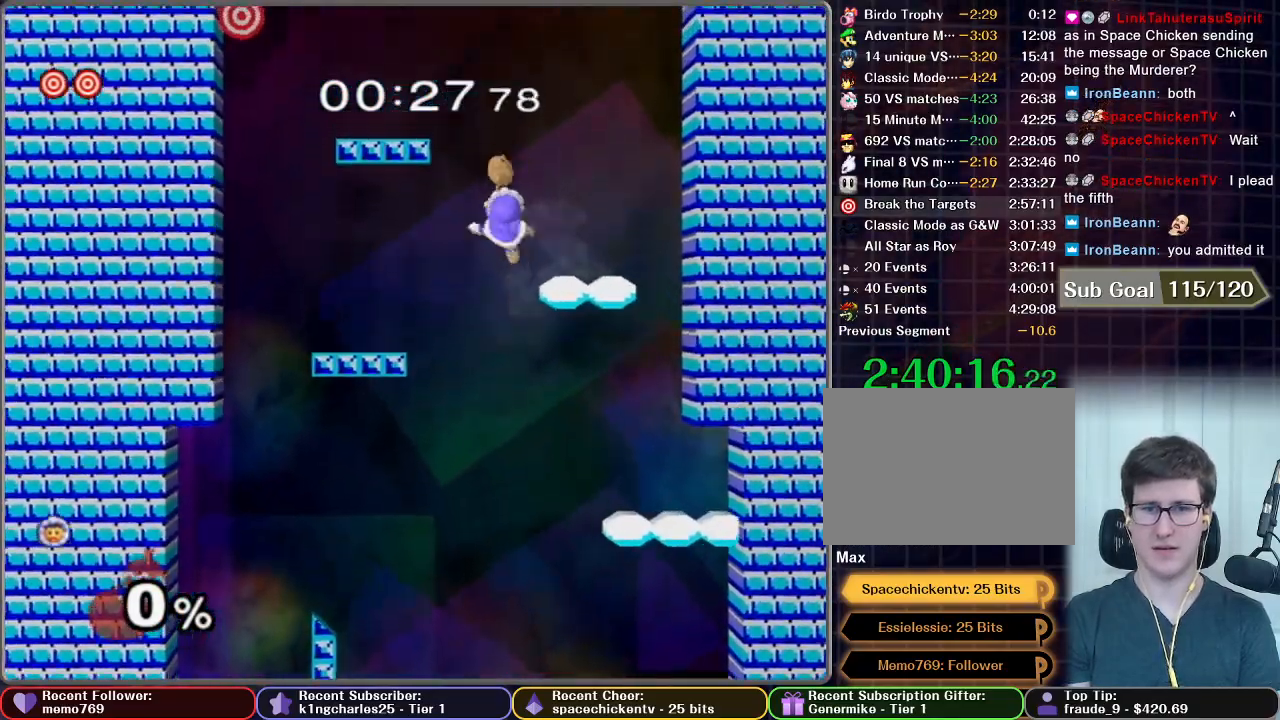
{"buttons": ["R1"], "left_stick": "up-left", "right_stick": "center", "events": [[300, "left_stick", "up"], [334, "X", "down"], [467, "X", "up"], [467, "left_stick", "up-left"], [500, "R1", "down"]]}